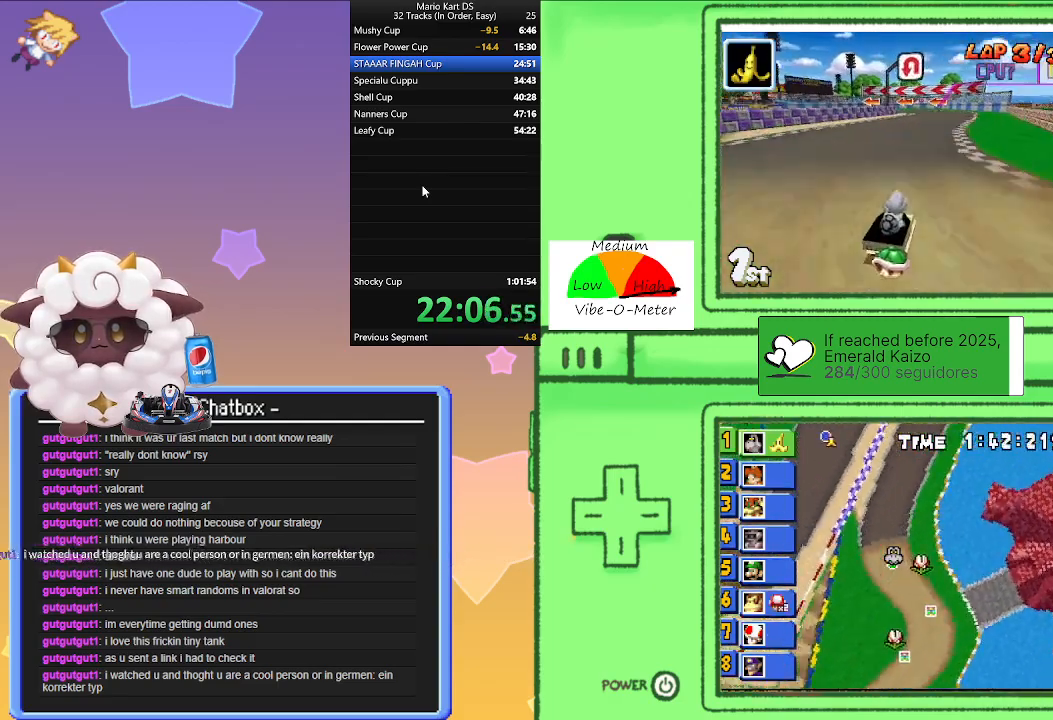
Gameplay with a controller (Nintendo layout); each line is a JSON object with the inputs held at the frame after it. "events" lists button and stick changes between this image and that frame as [ms after this image, input, new state], when the widget could be followed in between. Not read: L1 L2 L3 R3 right_stick.
{"buttons": ["A", "R1"], "left_stick": "right", "events": [[17, "left_stick", "left"], [33, "R1", "down"], [400, "left_stick", "right"]]}
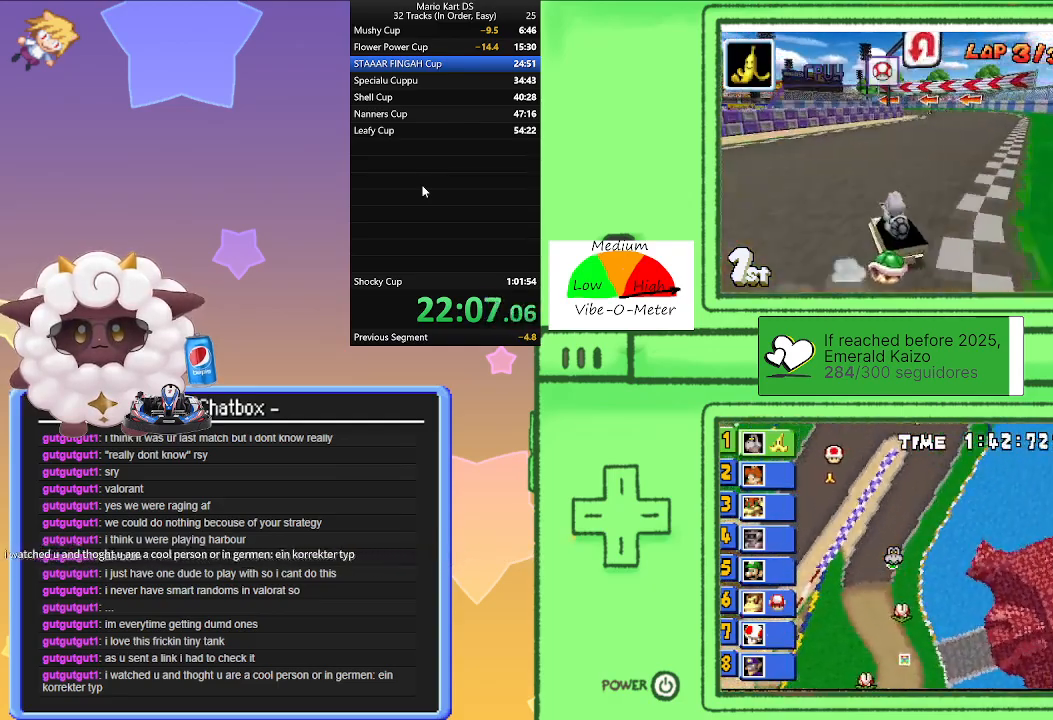
{"buttons": ["A", "R1"], "left_stick": "left", "events": [[50, "left_stick", "left"], [300, "left_stick", "right"], [483, "left_stick", "left"]]}
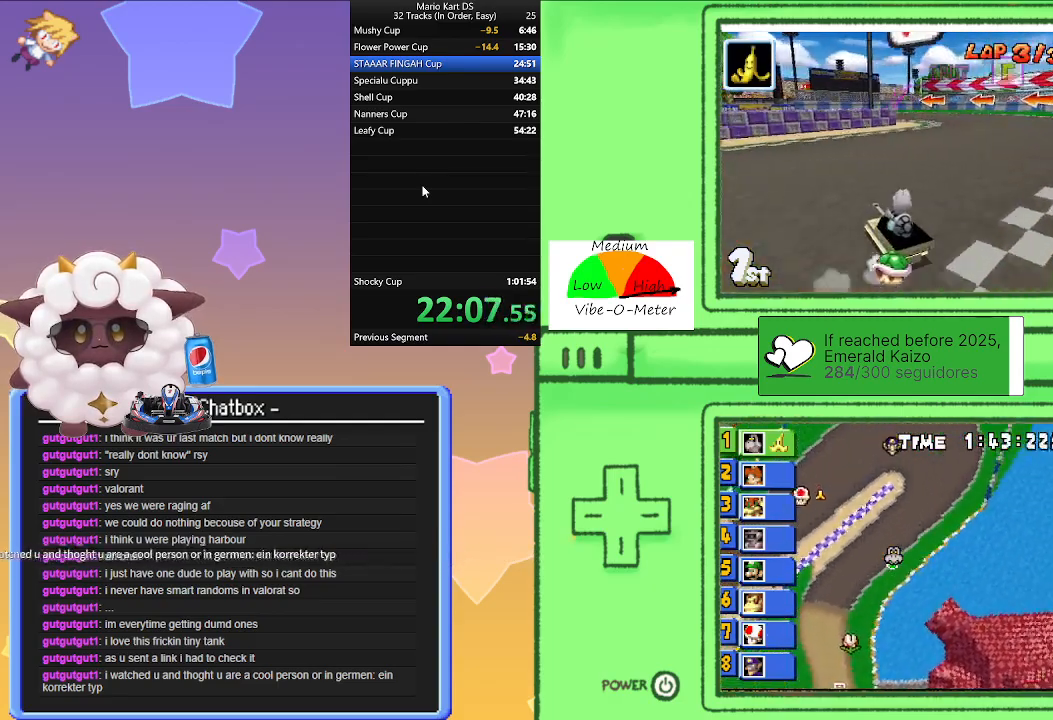
{"buttons": ["A", "R1"], "left_stick": "left", "events": [[150, "left_stick", "center"], [383, "left_stick", "left"]]}
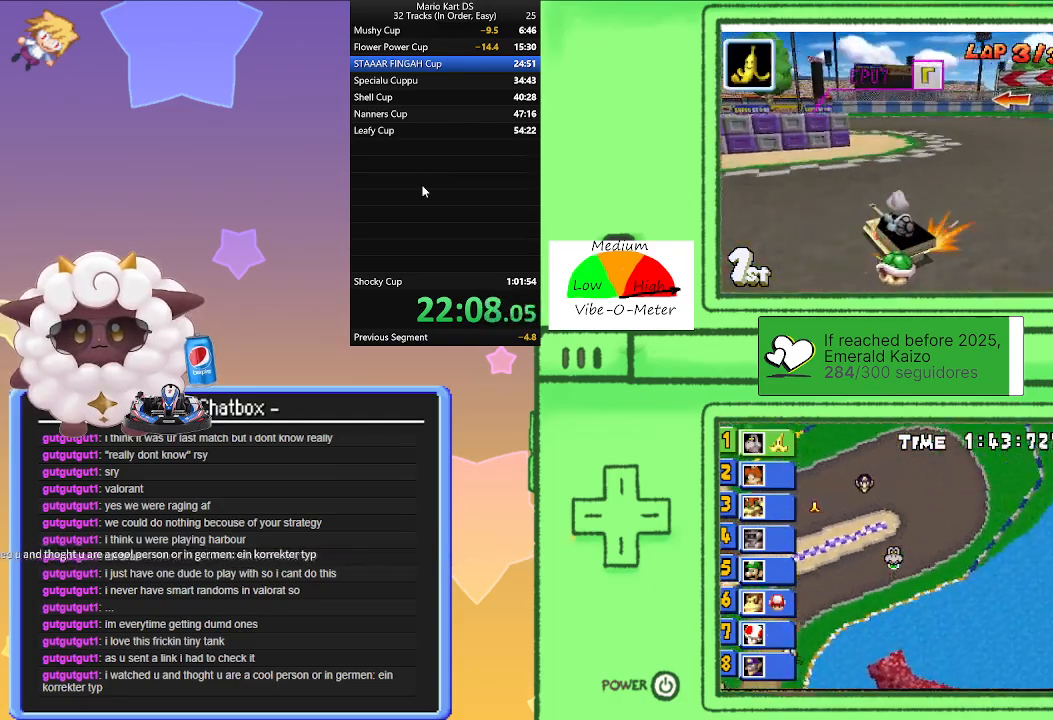
{"buttons": ["A"], "left_stick": "left", "events": [[67, "R1", "up"]]}
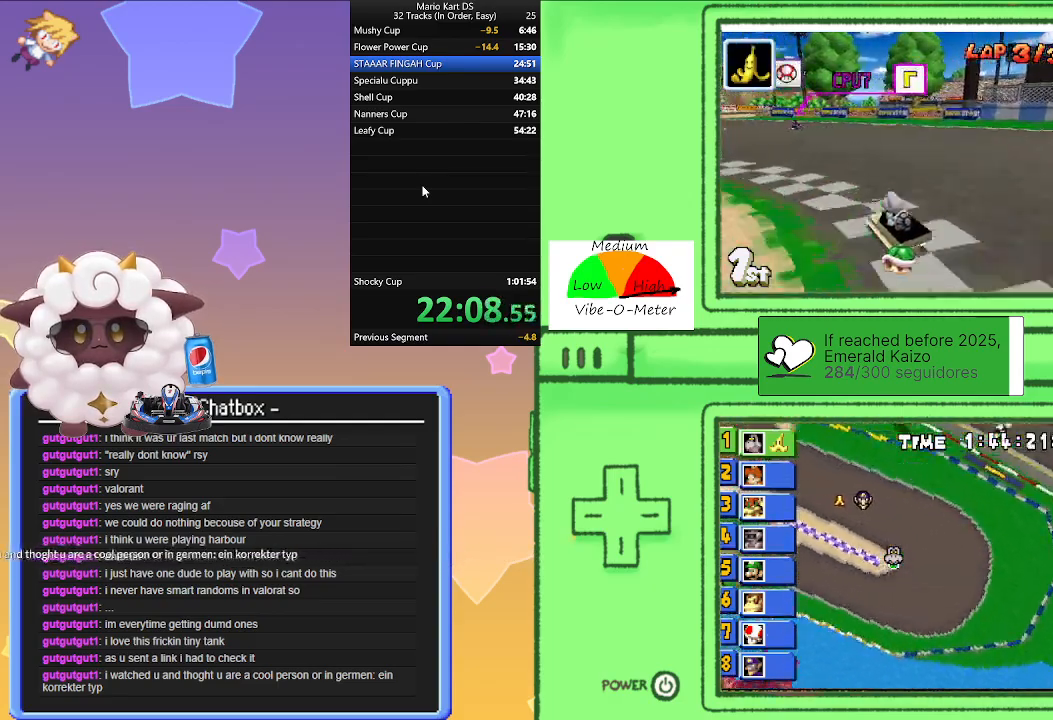
{"buttons": ["A", "R1"], "left_stick": "right", "events": [[467, "left_stick", "right"], [500, "R1", "down"]]}
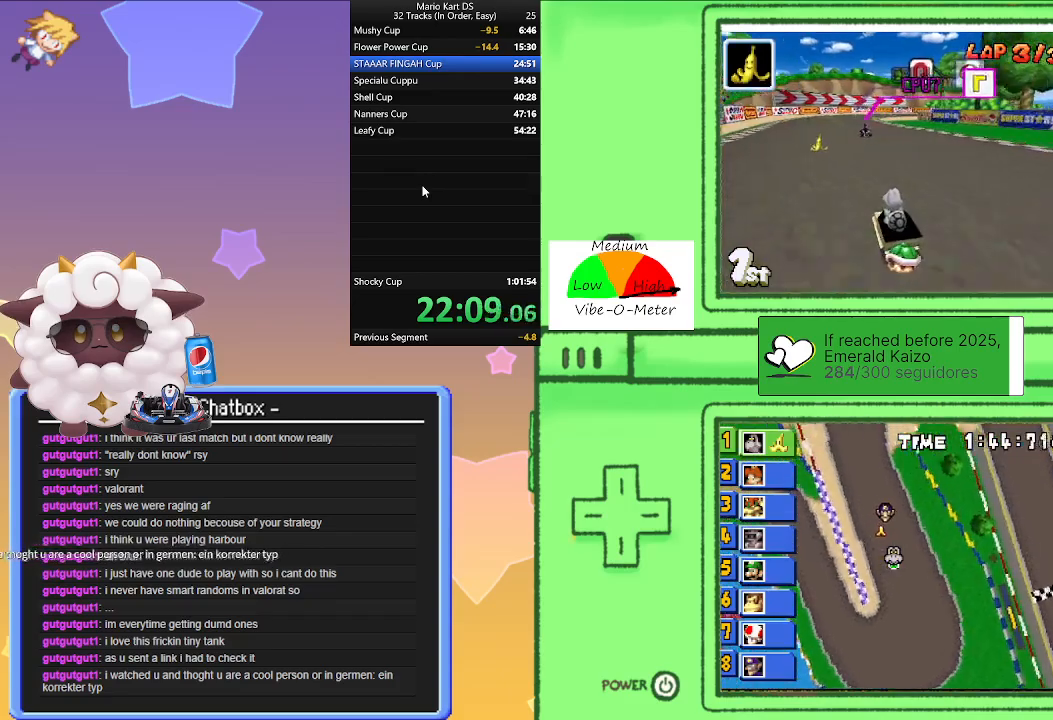
{"buttons": ["A", "R1"], "left_stick": "right", "events": [[283, "left_stick", "left"], [467, "left_stick", "right"]]}
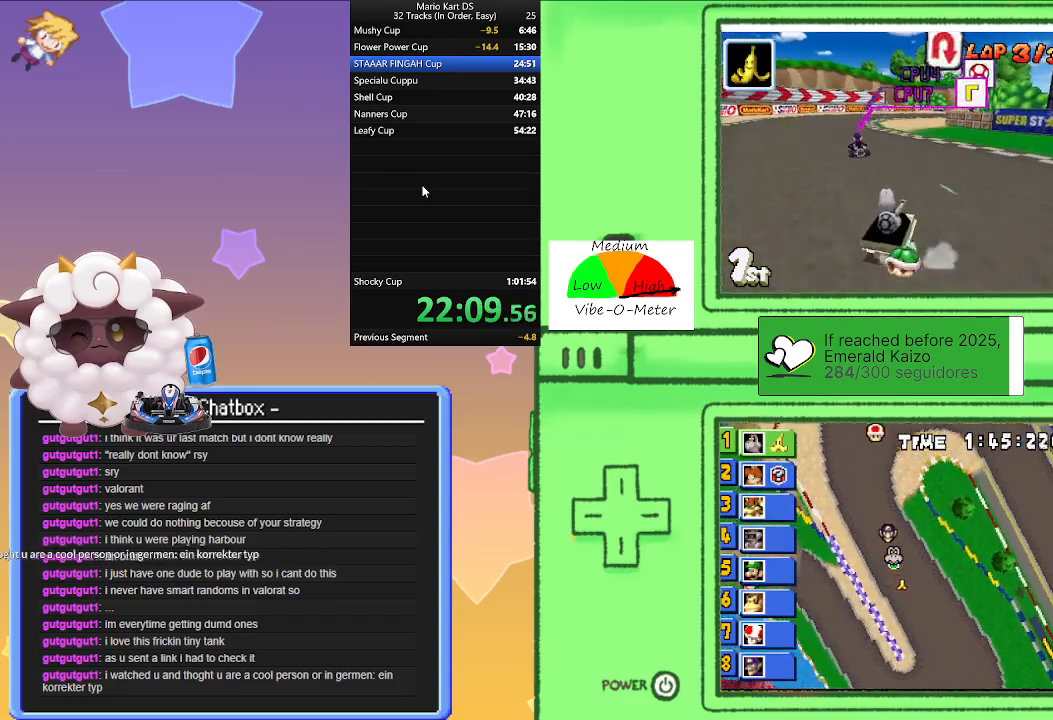
{"buttons": ["A", "R1"], "left_stick": "center", "events": [[150, "left_stick", "left"], [367, "left_stick", "center"], [417, "left_stick", "right"], [500, "left_stick", "center"]]}
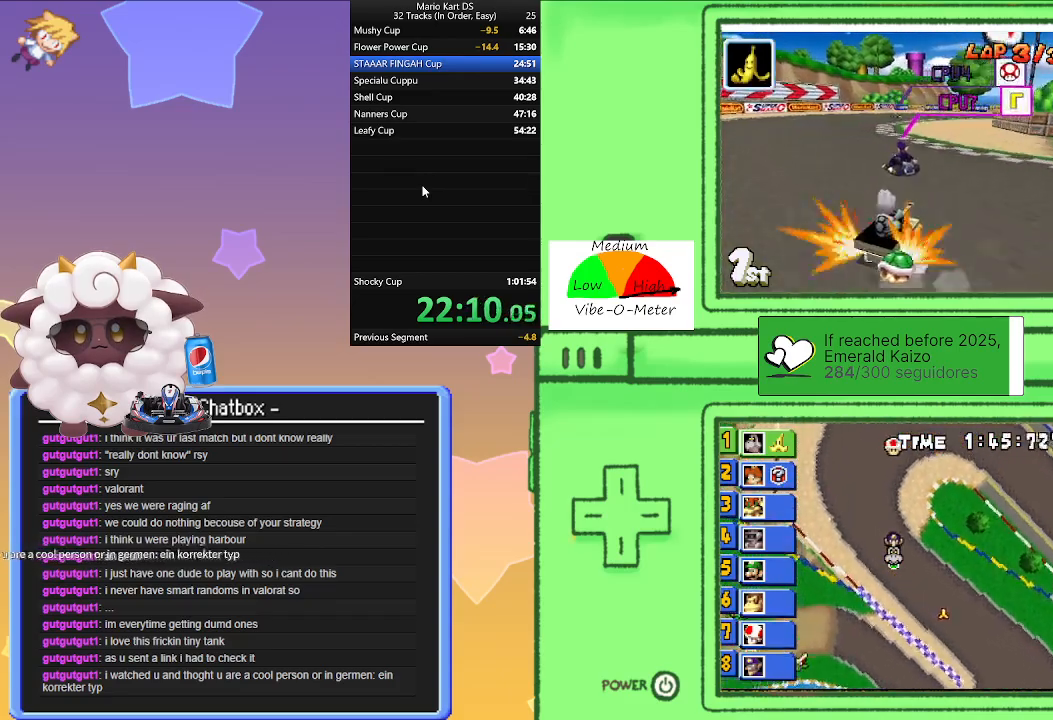
{"buttons": ["A", "R1"], "left_stick": "right", "events": [[83, "R1", "up"], [100, "left_stick", "right"], [150, "R1", "down"]]}
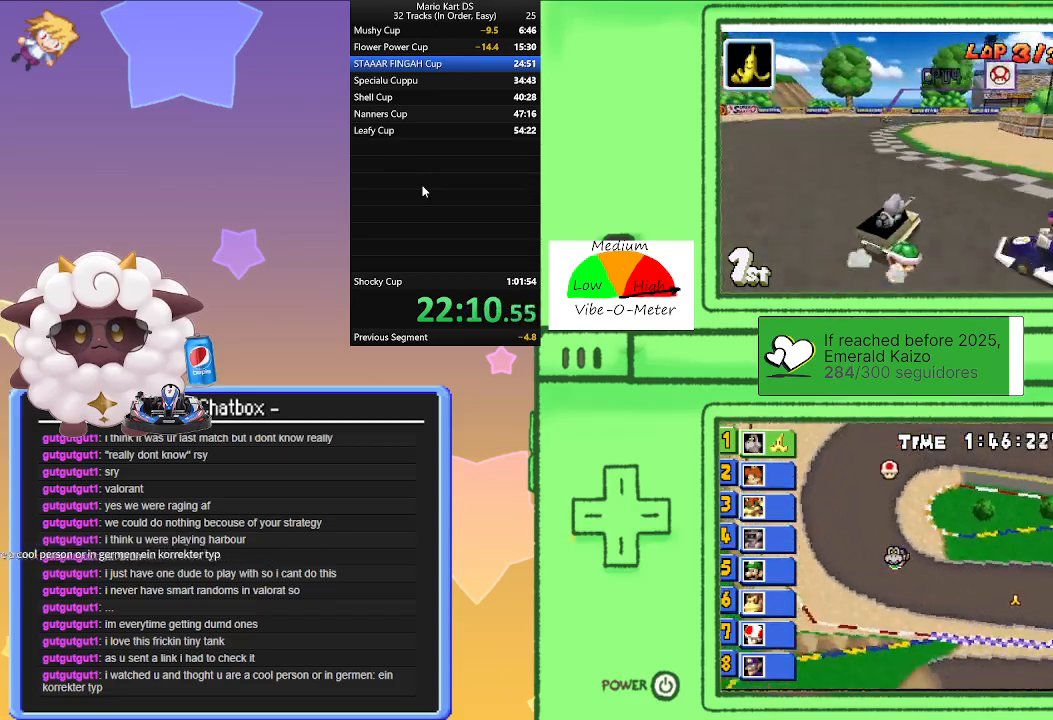
{"buttons": ["A", "R1"], "left_stick": "right", "events": [[217, "left_stick", "left"], [417, "left_stick", "right"]]}
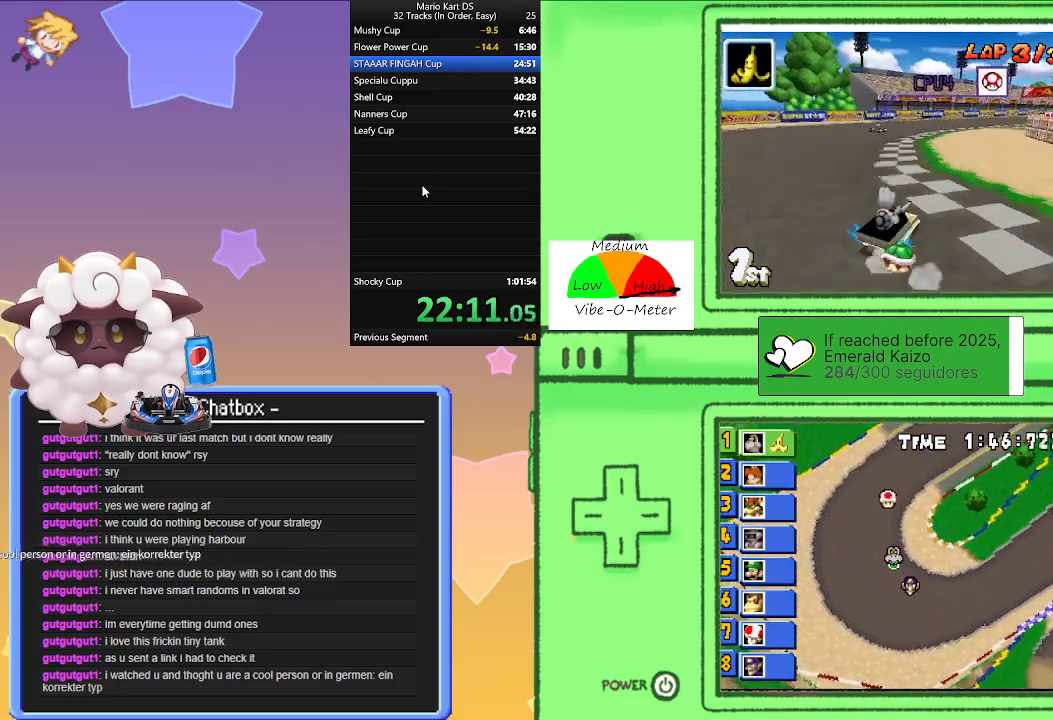
{"buttons": ["A"], "left_stick": "right", "events": [[100, "left_stick", "center"], [150, "left_stick", "left"], [350, "left_stick", "right"], [383, "R1", "up"]]}
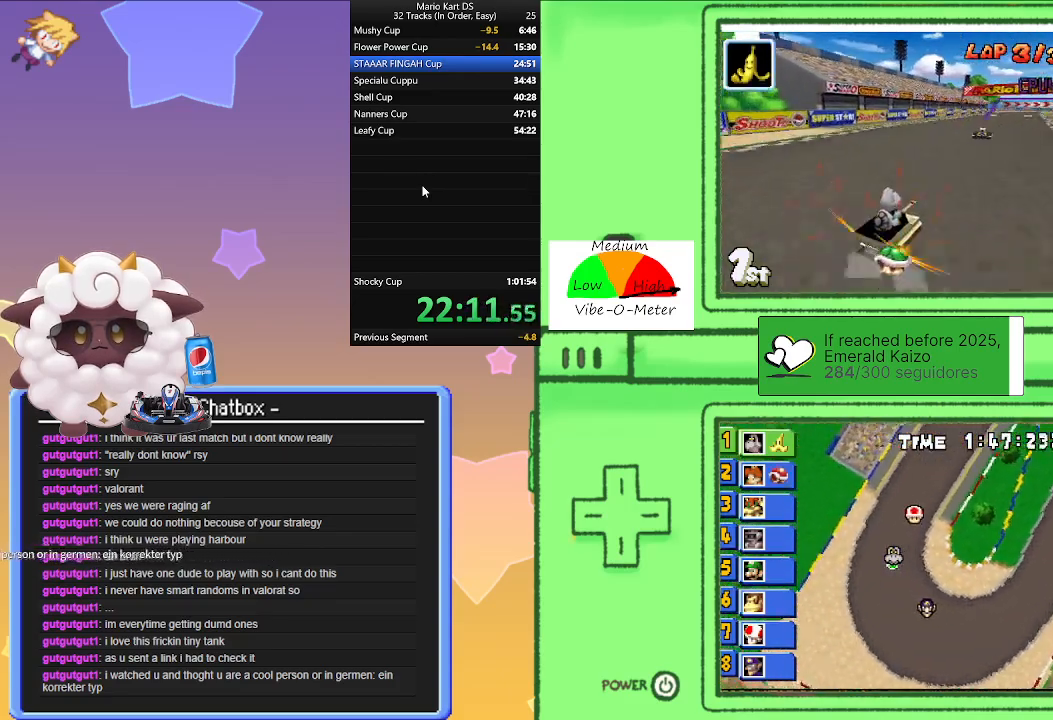
{"buttons": ["A", "R1"], "left_stick": "right", "events": [[267, "left_stick", "left"], [283, "R1", "down"], [500, "left_stick", "right"]]}
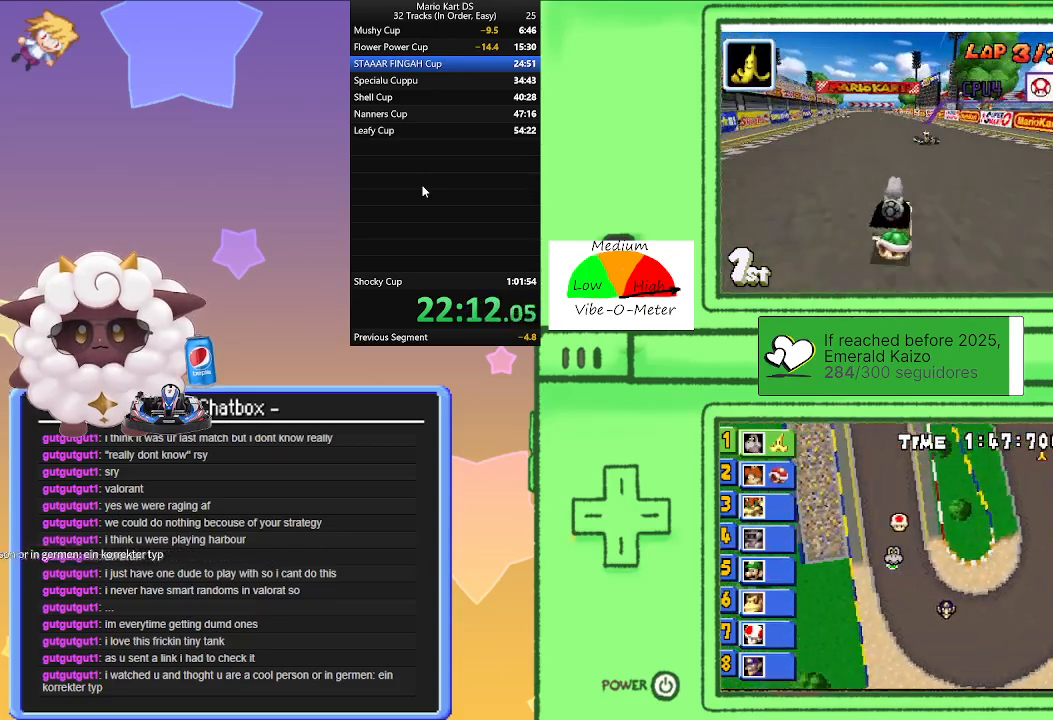
{"buttons": ["A", "R1"], "left_stick": "right", "events": [[183, "left_stick", "center"], [250, "left_stick", "left"], [433, "left_stick", "right"]]}
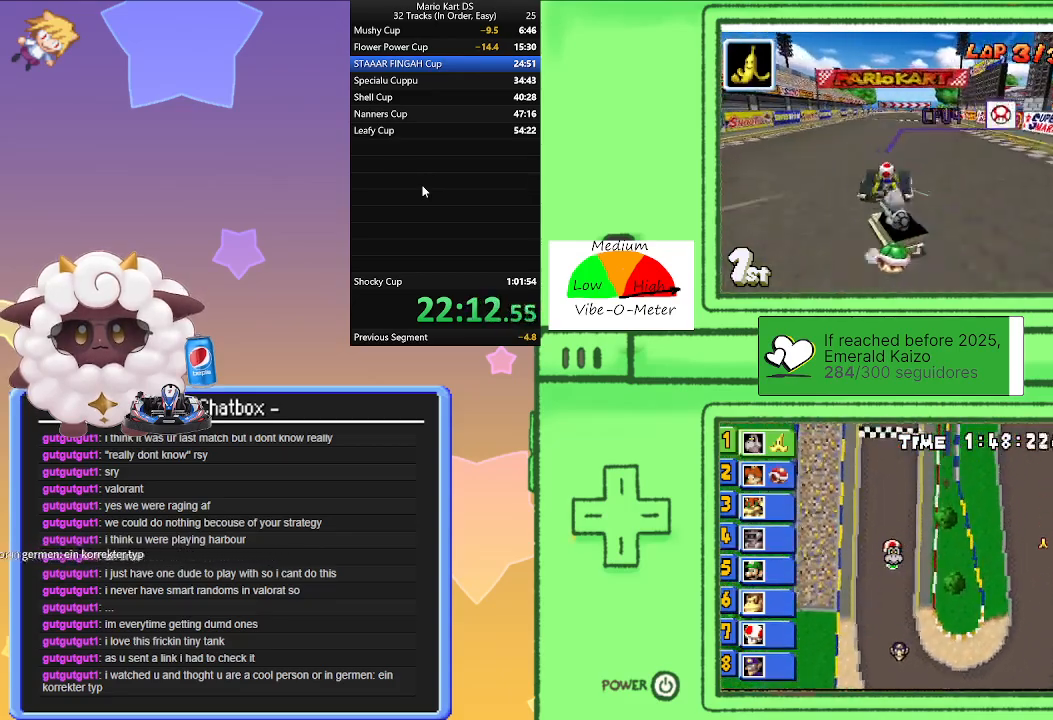
{"buttons": ["A", "R1"], "left_stick": "right", "events": [[150, "left_stick", "left"], [233, "R1", "up"], [333, "left_stick", "center"], [383, "left_stick", "right"], [450, "R1", "down"]]}
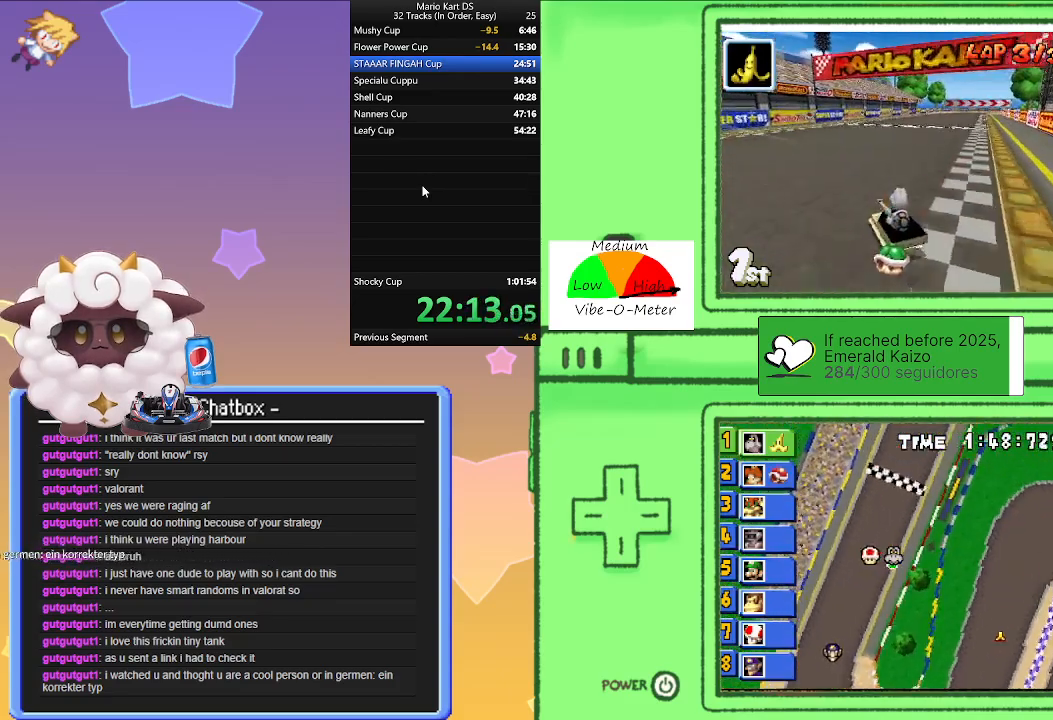
{"buttons": ["A"], "left_stick": "right", "events": [[183, "left_stick", "center"], [267, "left_stick", "left"], [317, "left_stick", "center"], [367, "left_stick", "right"], [400, "R1", "up"]]}
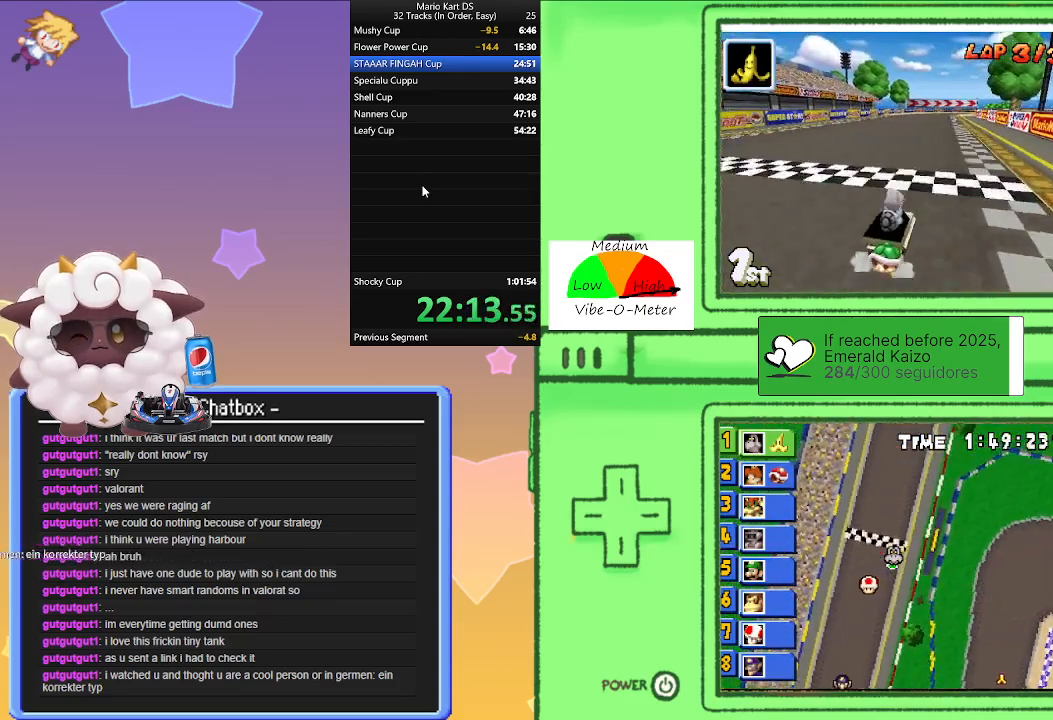
{"buttons": [], "left_stick": "center", "events": [[17, "left_stick", "center"], [383, "A", "up"]]}
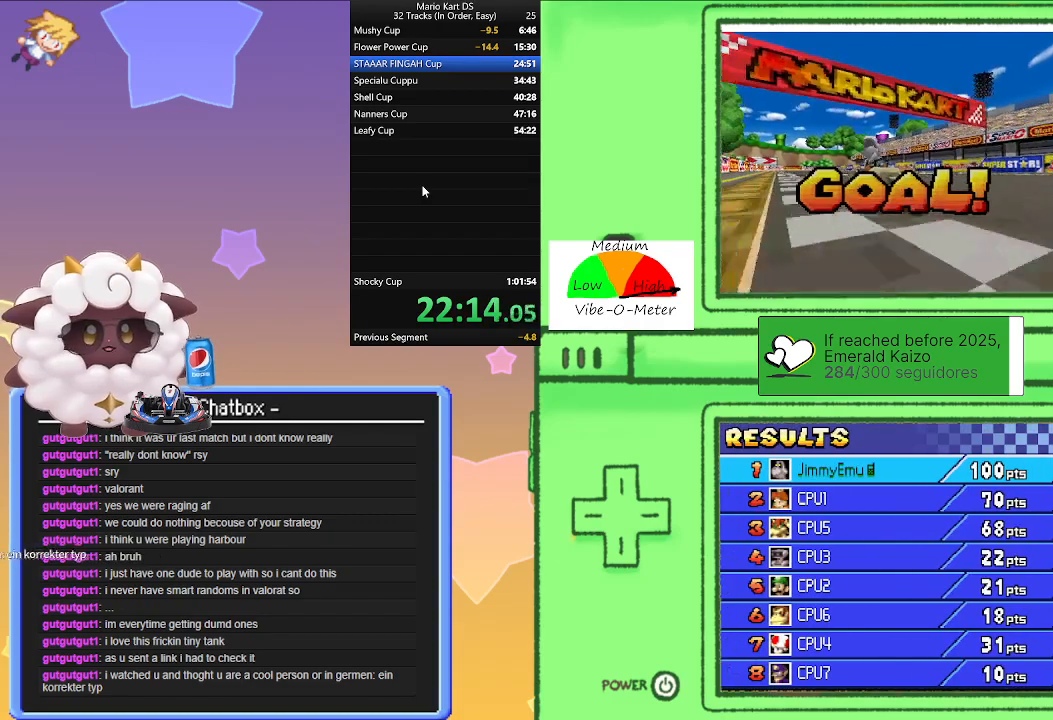
{"buttons": [], "left_stick": "center", "events": []}
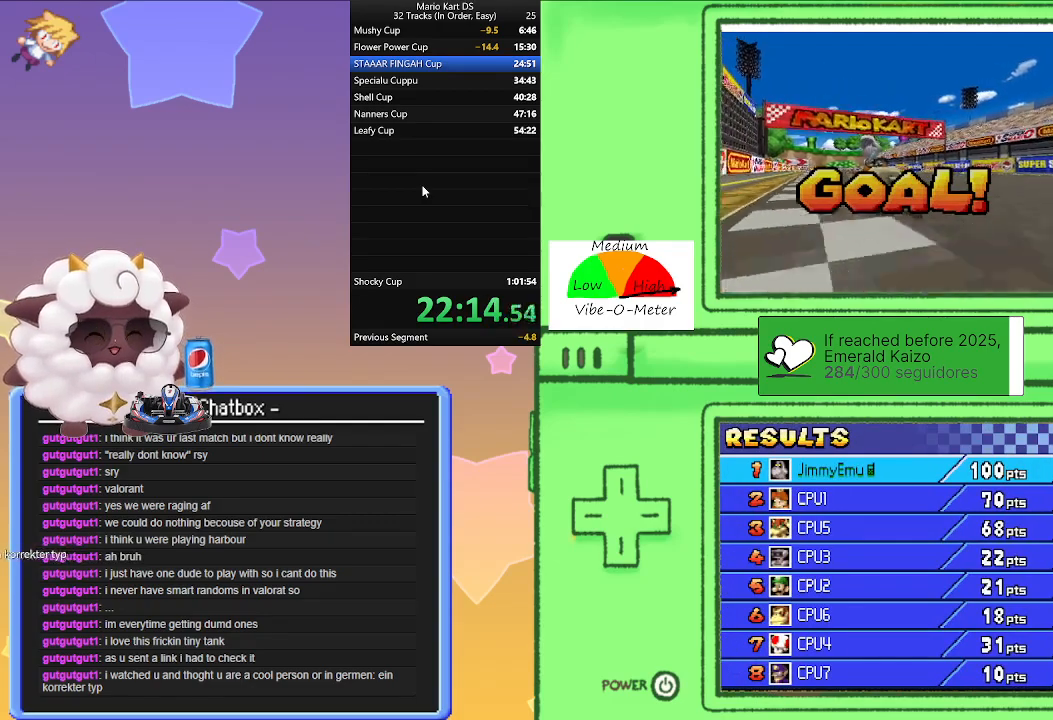
{"buttons": ["A"], "left_stick": "center", "events": [[100, "A", "down"], [200, "A", "up"], [317, "A", "down"], [400, "A", "up"], [500, "A", "down"]]}
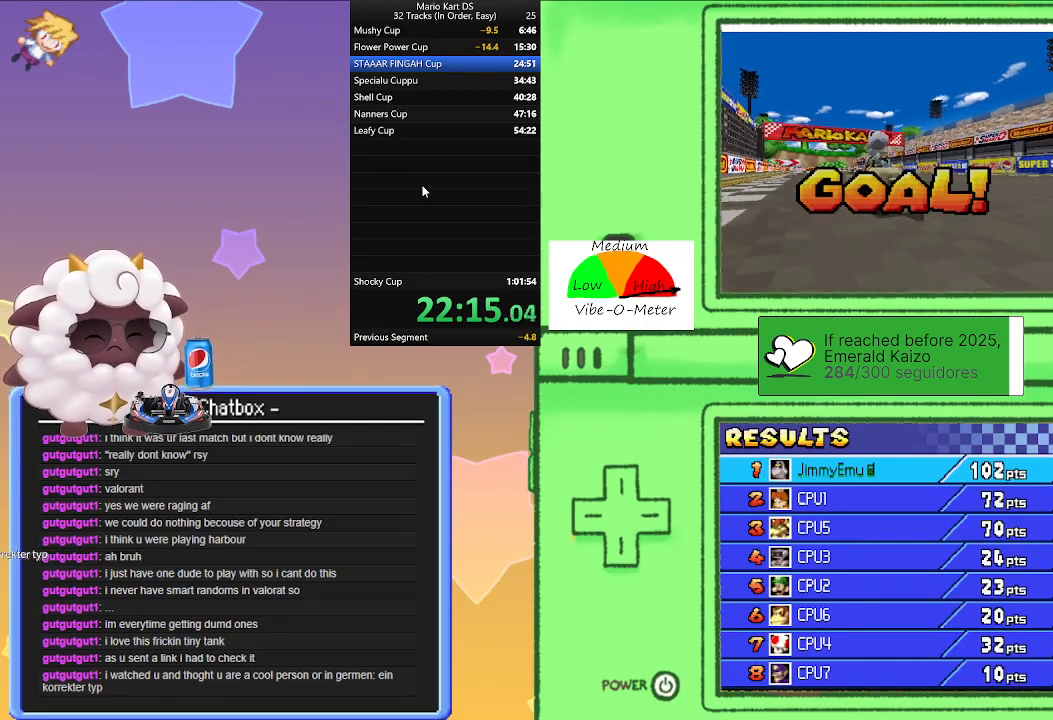
{"buttons": [], "left_stick": "center", "events": [[83, "A", "up"], [183, "A", "down"], [267, "A", "up"], [367, "A", "down"], [450, "A", "up"]]}
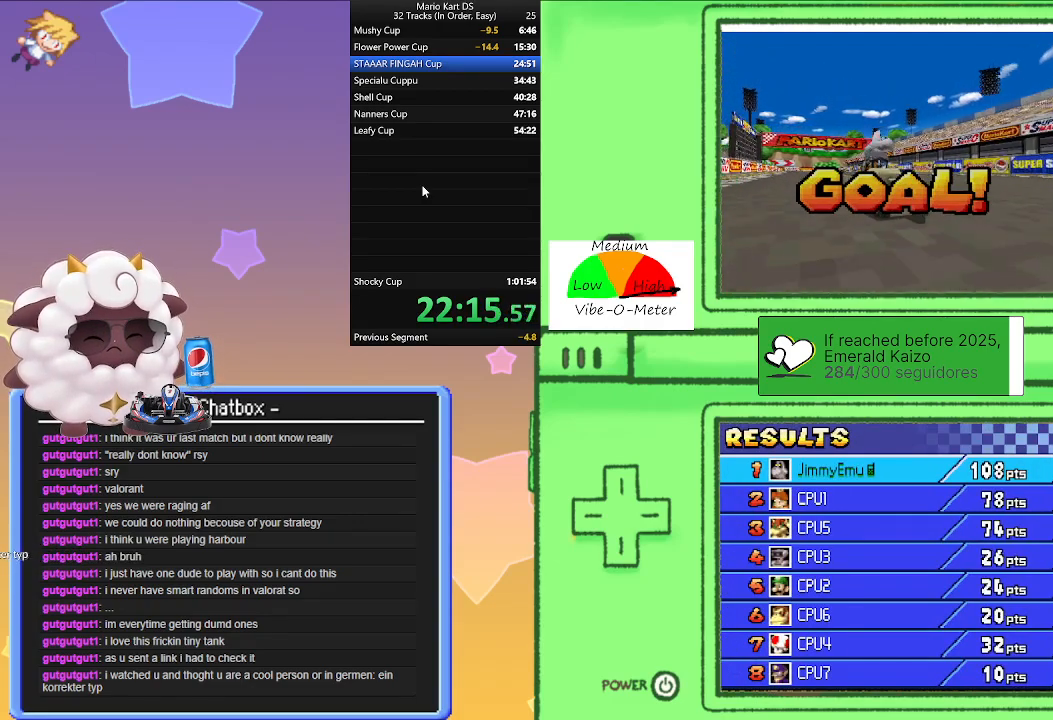
{"buttons": [], "left_stick": "center", "events": [[33, "A", "down"], [150, "A", "up"], [217, "A", "down"], [300, "A", "up"], [400, "A", "down"], [483, "A", "up"]]}
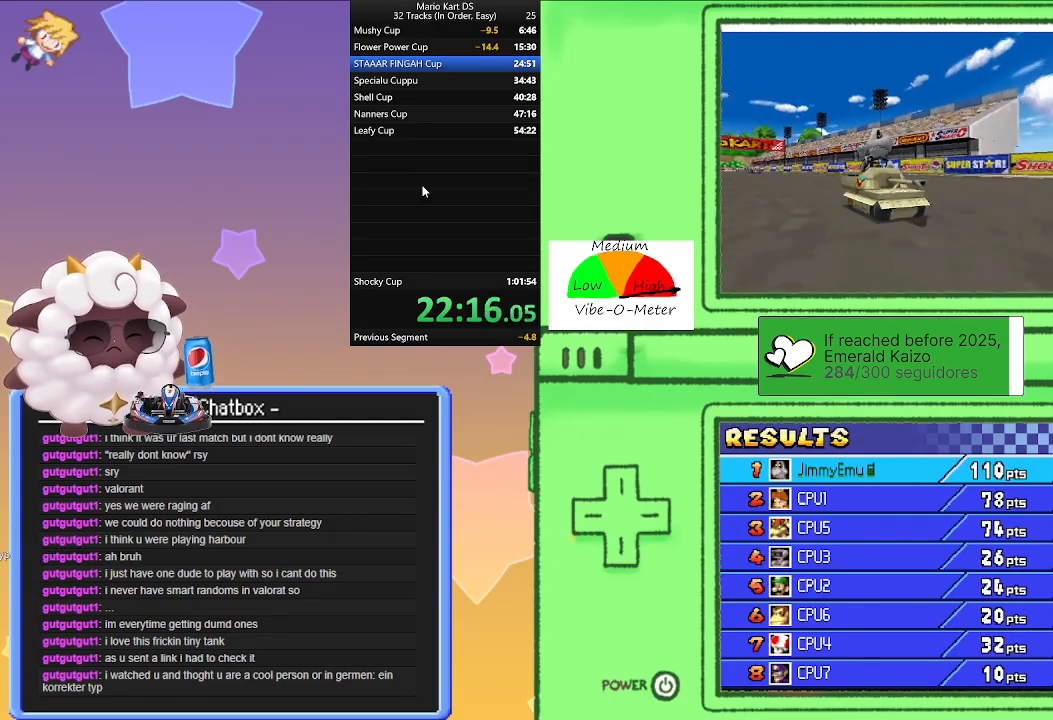
{"buttons": ["A"], "left_stick": "center", "events": [[83, "A", "down"], [183, "A", "up"], [283, "A", "down"], [383, "A", "up"], [483, "A", "down"]]}
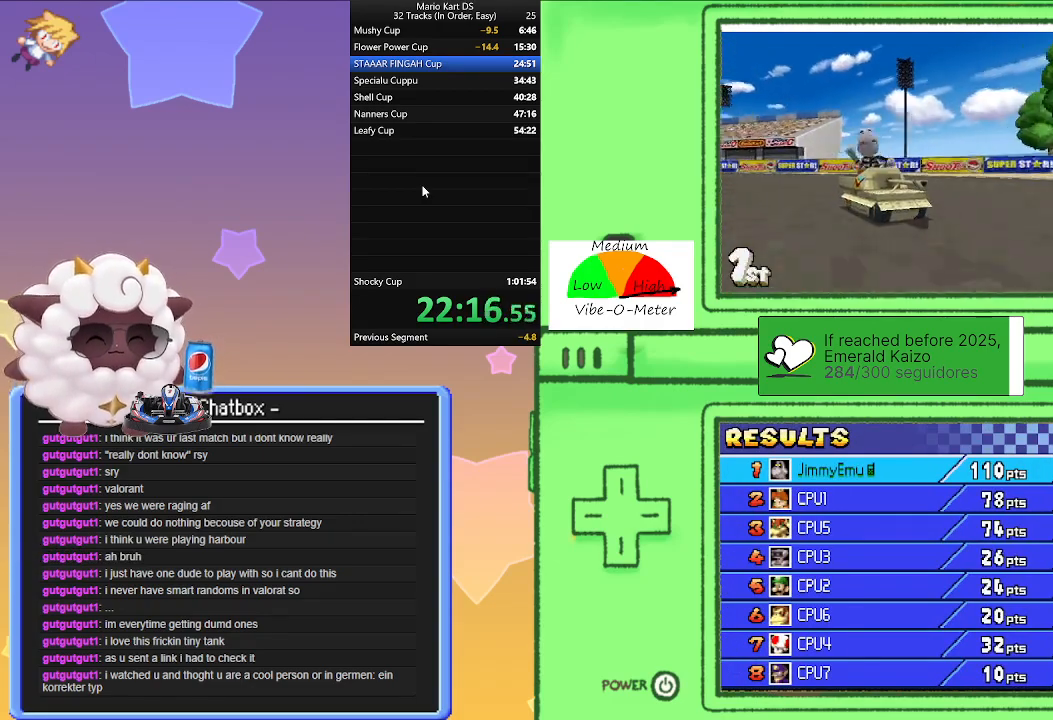
{"buttons": [], "left_stick": "center", "events": [[83, "A", "up"], [183, "A", "down"], [283, "A", "up"], [367, "A", "down"], [467, "A", "up"]]}
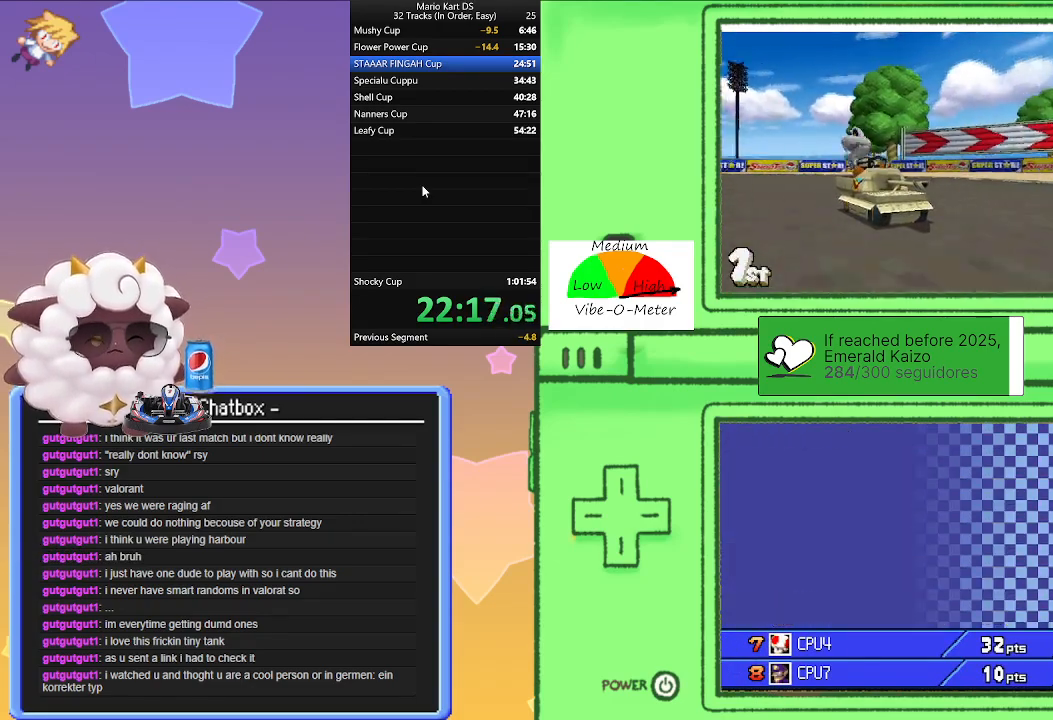
{"buttons": [], "left_stick": "center", "events": [[67, "A", "down"], [183, "A", "up"], [350, "A", "down"], [483, "A", "up"]]}
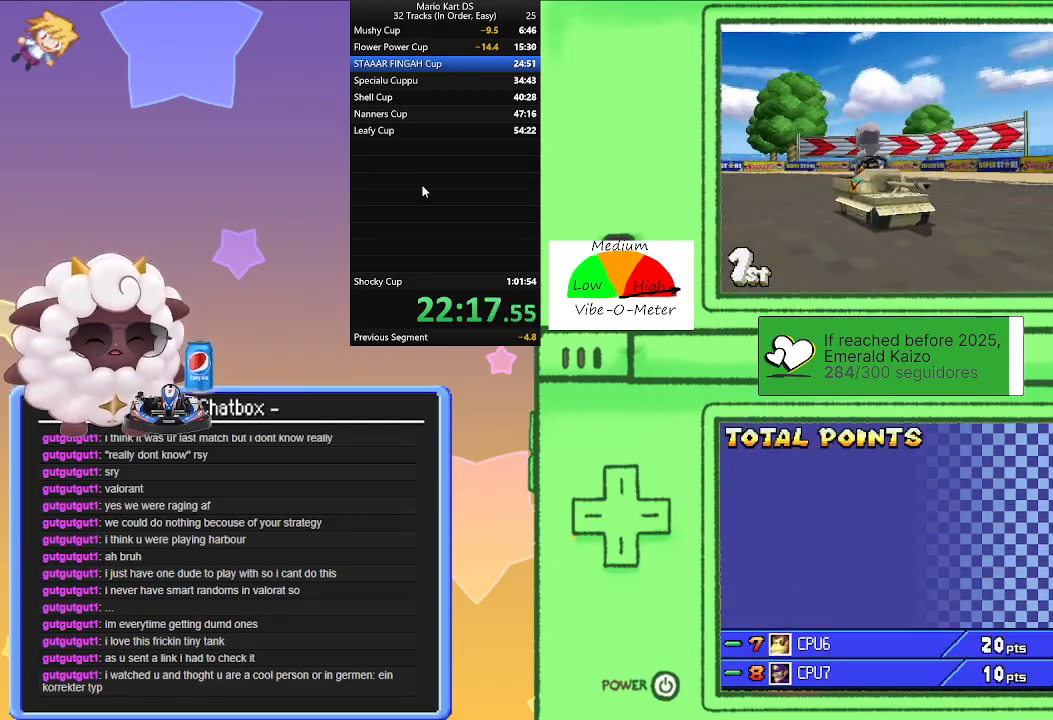
{"buttons": [], "left_stick": "center", "events": [[83, "A", "down"], [183, "A", "up"], [383, "A", "down"], [433, "A", "up"]]}
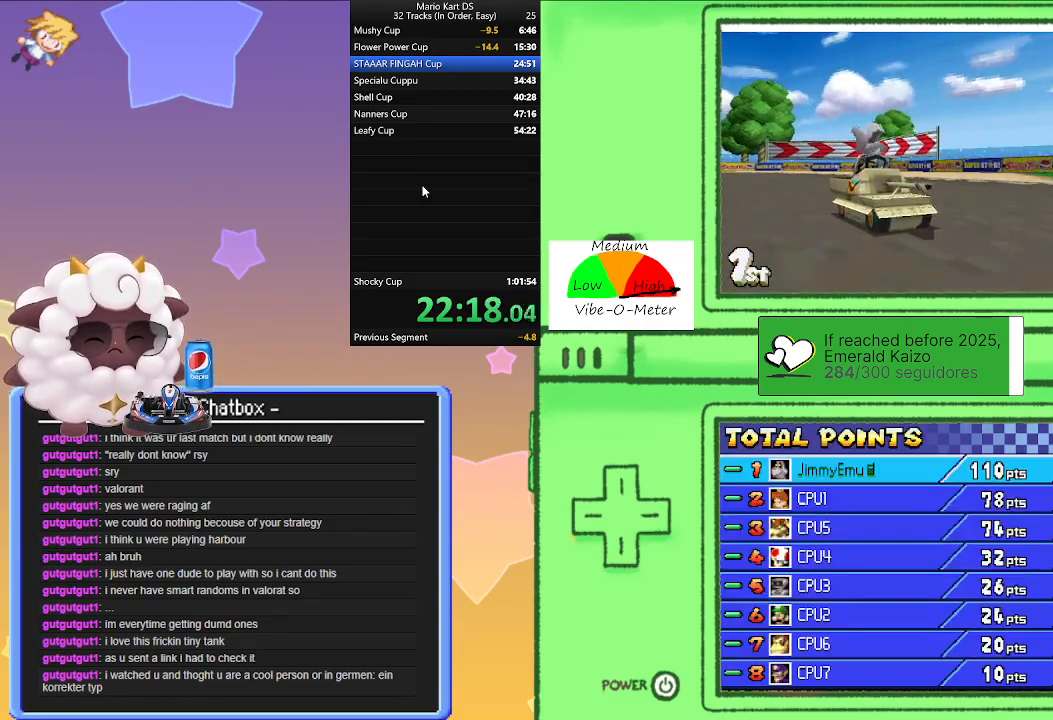
{"buttons": [], "left_stick": "center", "events": [[333, "A", "down"], [467, "A", "up"]]}
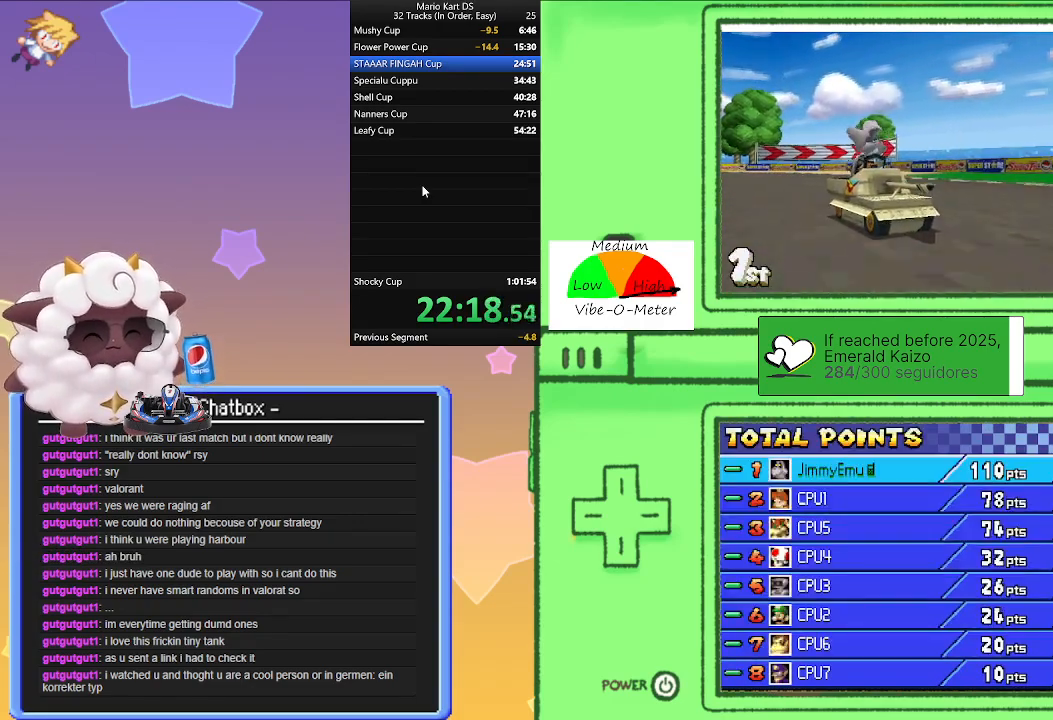
{"buttons": [], "left_stick": "center", "events": [[83, "A", "down"], [200, "A", "up"], [333, "A", "down"], [433, "A", "up"]]}
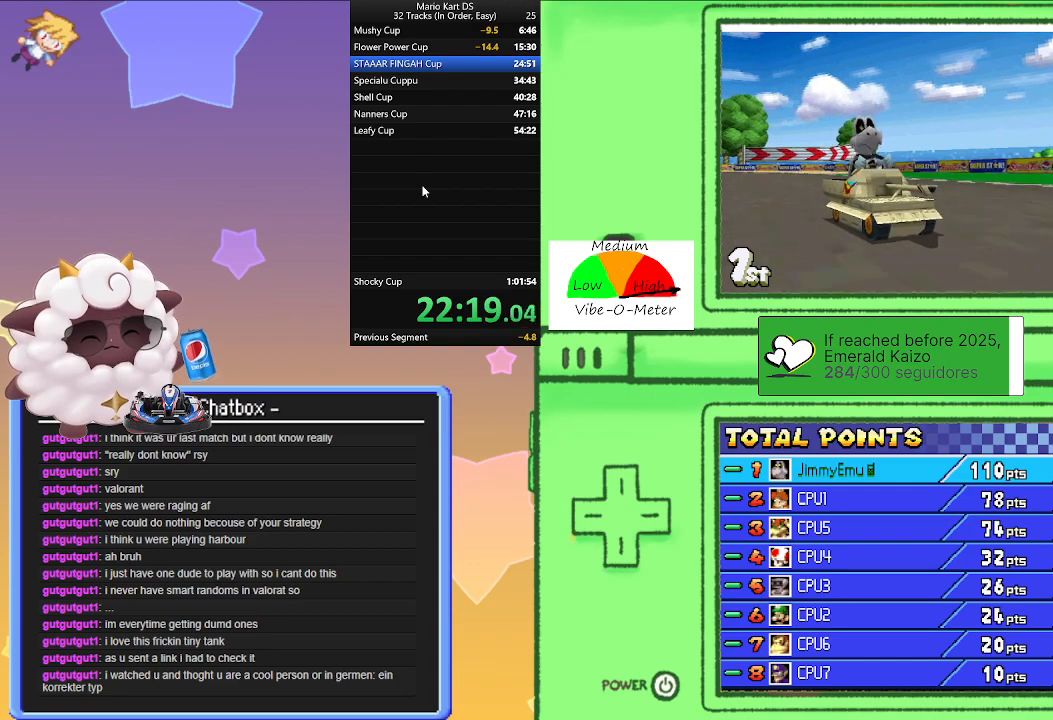
{"buttons": [], "left_stick": "center", "events": [[67, "A", "down"], [133, "A", "up"], [250, "A", "down"], [350, "A", "up"]]}
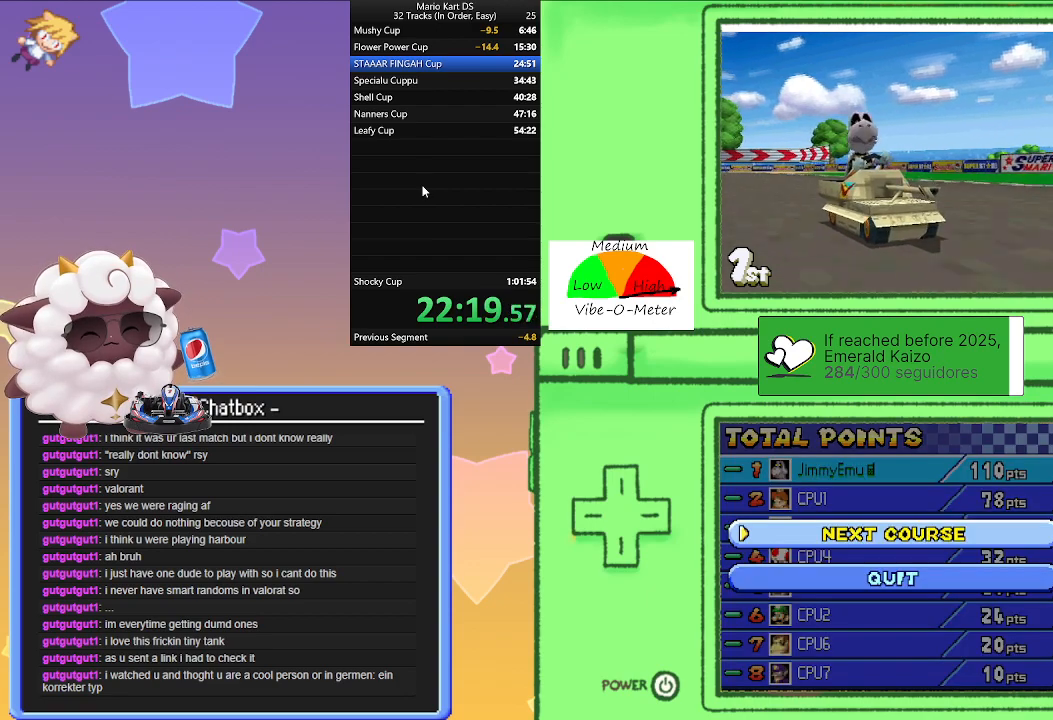
{"buttons": [], "left_stick": "center", "events": []}
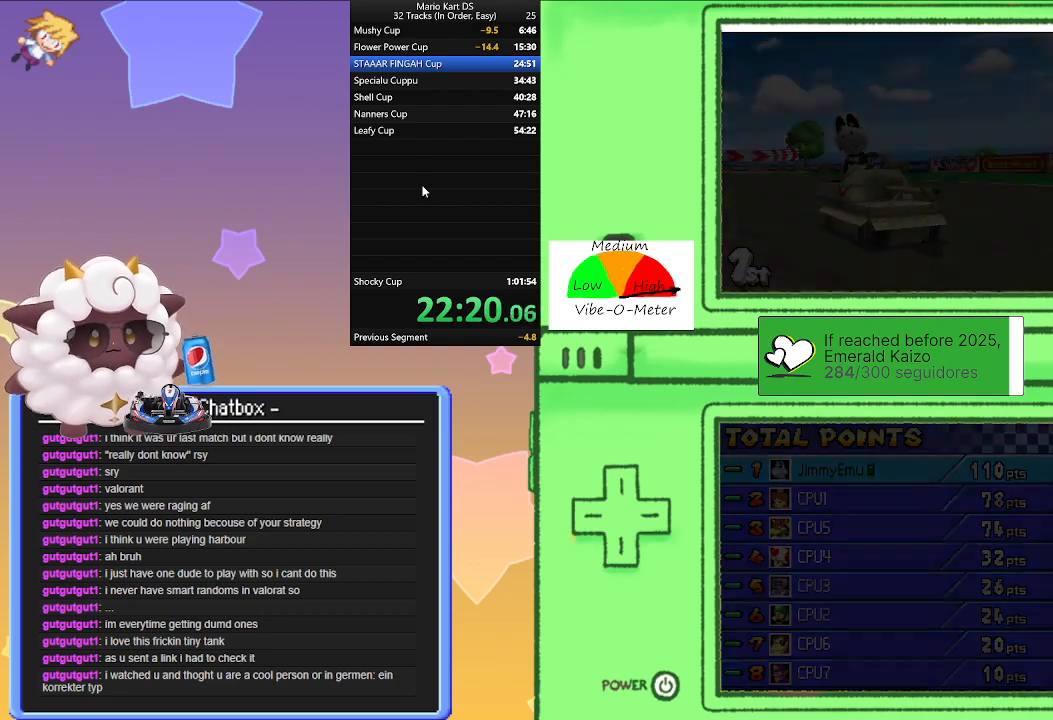
{"buttons": [], "left_stick": "center", "events": []}
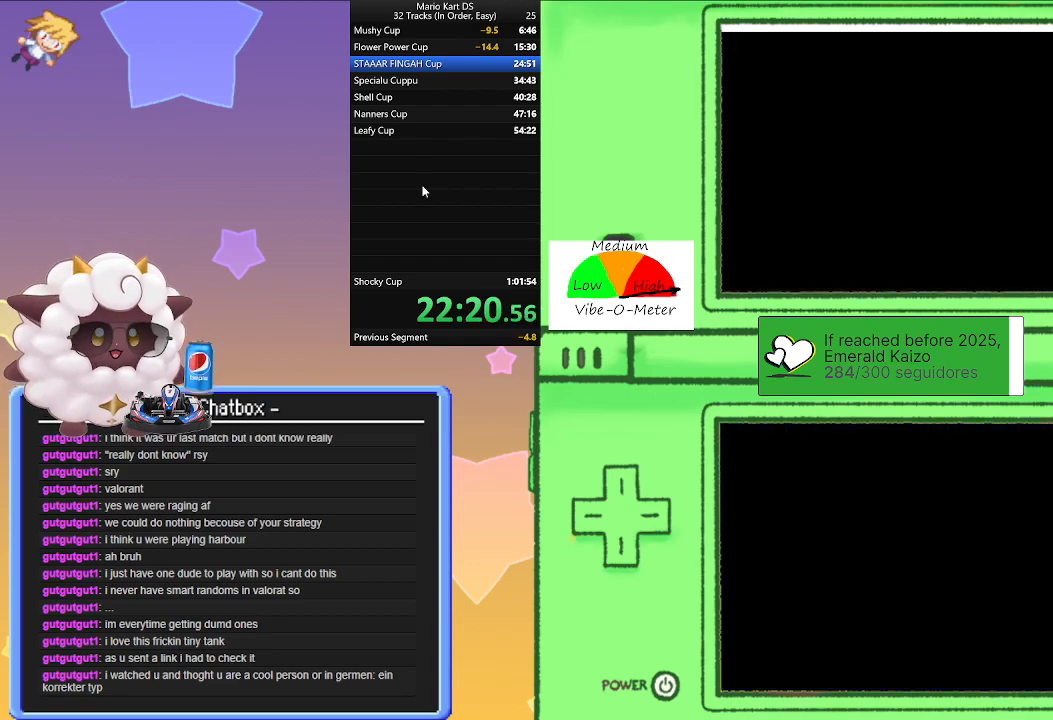
{"buttons": [], "left_stick": "center", "events": [[433, "A", "down"], [500, "A", "up"]]}